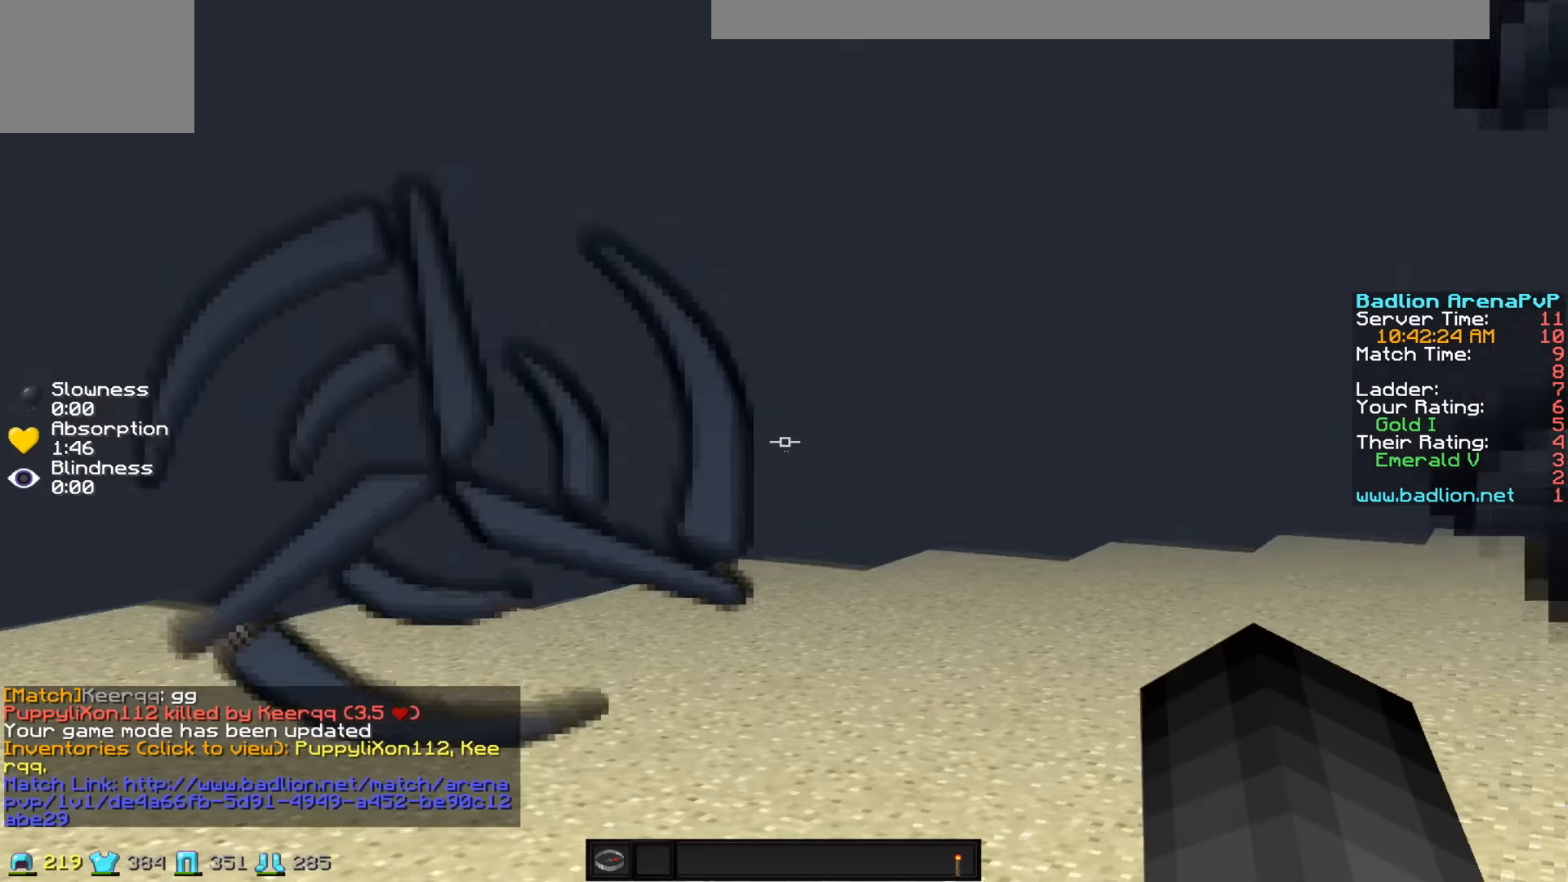
Gameplay with keyboard; each line is a JSON object with the keys held at the frame after it. "events" lists presses ("down") and releases ("up") of "a", "d", "s" and "w" between this image and that frame as [ms after this image, input, new state], when the widget could be followed in between. No other keys are recorded. Mouse input is not recorded.
{"keys": ["w"], "events": []}
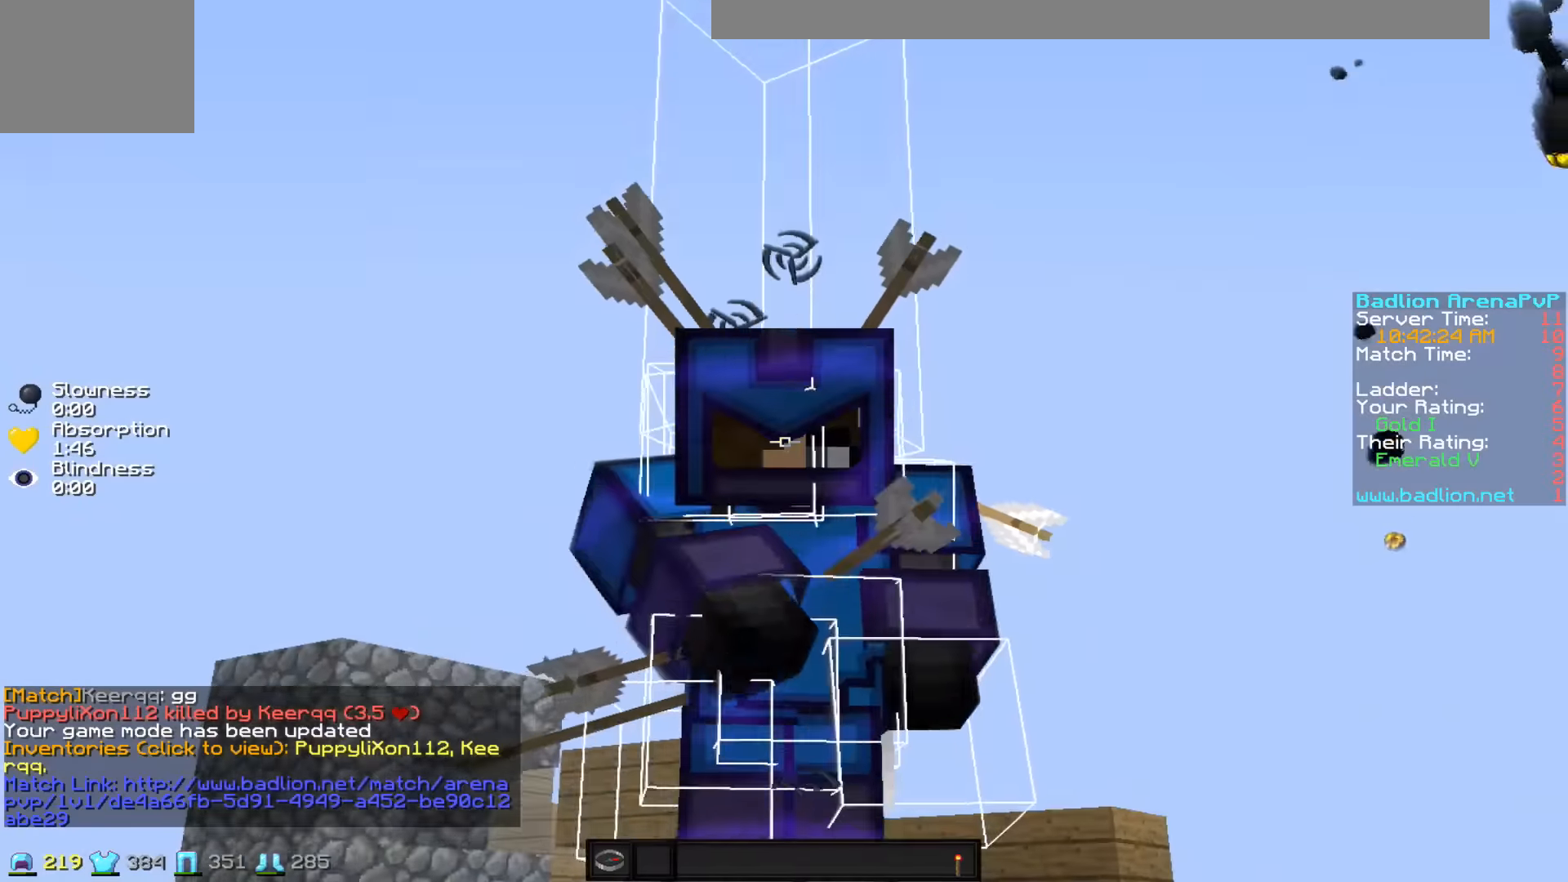
{"keys": ["w"], "events": []}
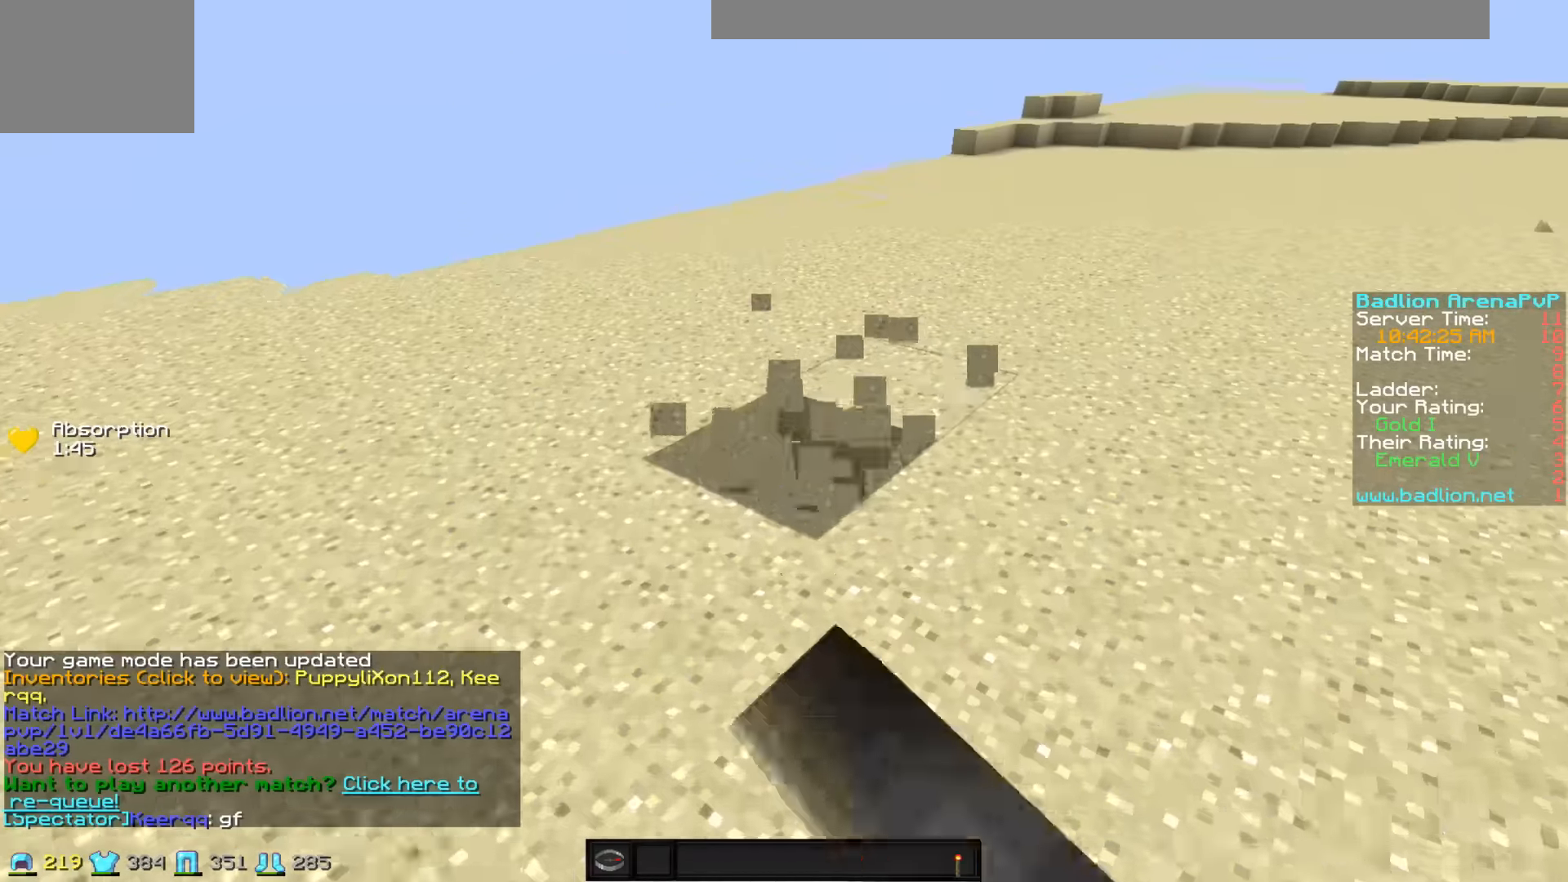
{"keys": ["w"], "events": []}
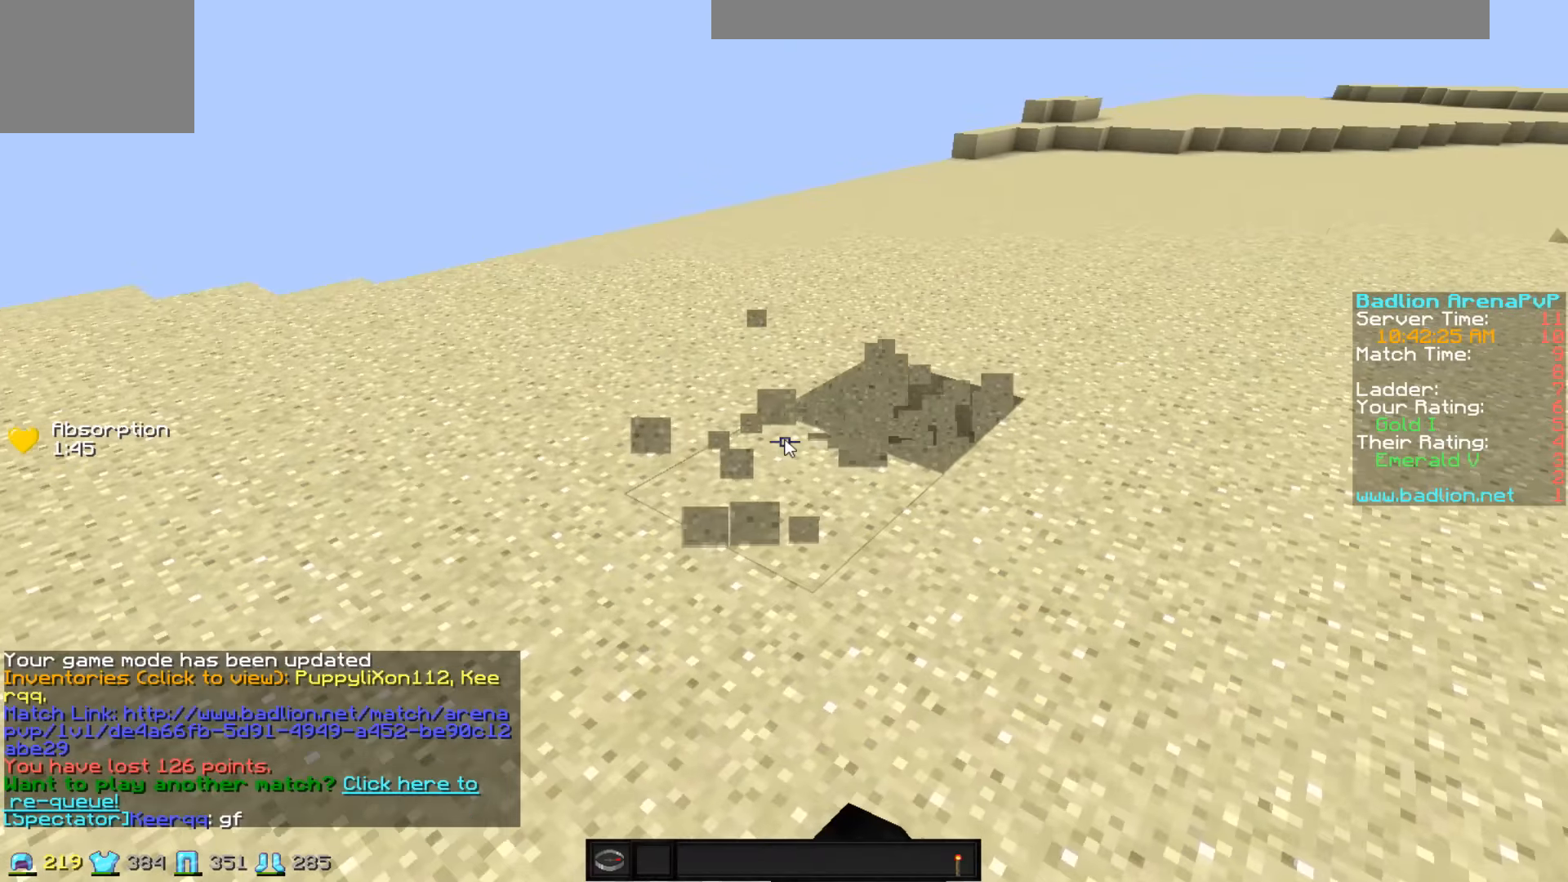
{"keys": []}